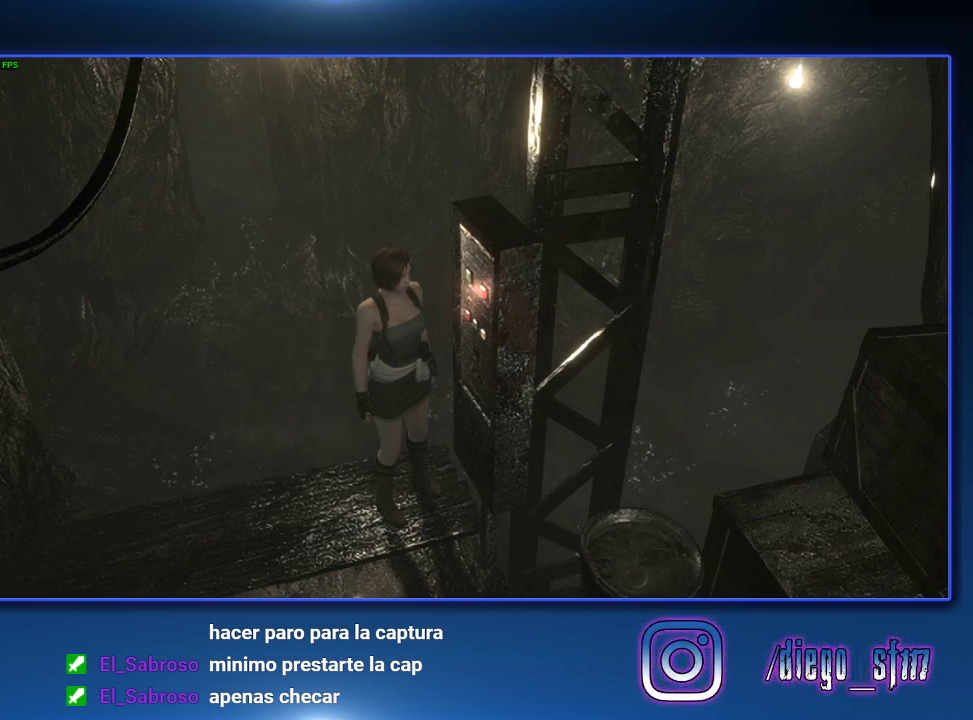
Gameplay with a controller (PlayStation layout); each line is a JSON object with the inputs held at the frame after it. "events" lists button and stick changes between this image and that frame as [ms after this image, input, new state], when the widget could be followed in between.
{"buttons": ["CROSS", "SQUARE"], "left_stick": "center", "right_stick": "center"}
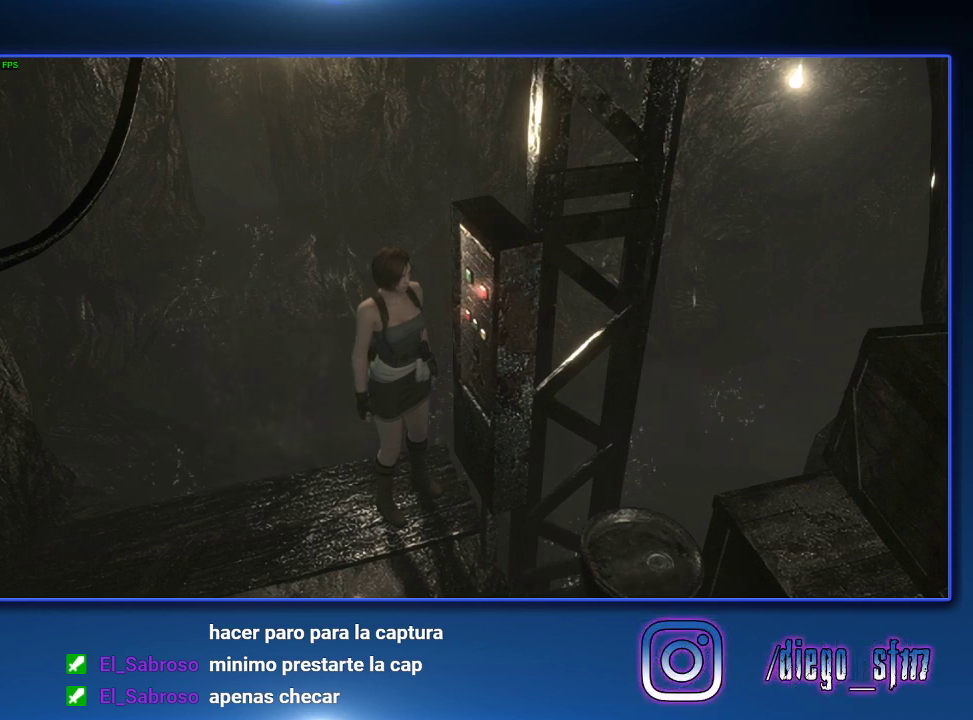
{"buttons": [], "left_stick": "center", "right_stick": "center", "events": [[33, "SQUARE", "up"], [100, "CROSS", "up"], [133, "CROSS", "down"], [167, "SQUARE", "down"], [233, "CROSS", "up"], [233, "SQUARE", "up"], [300, "CROSS", "down"], [333, "SQUARE", "down"], [433, "CROSS", "up"], [433, "SQUARE", "up"]]}
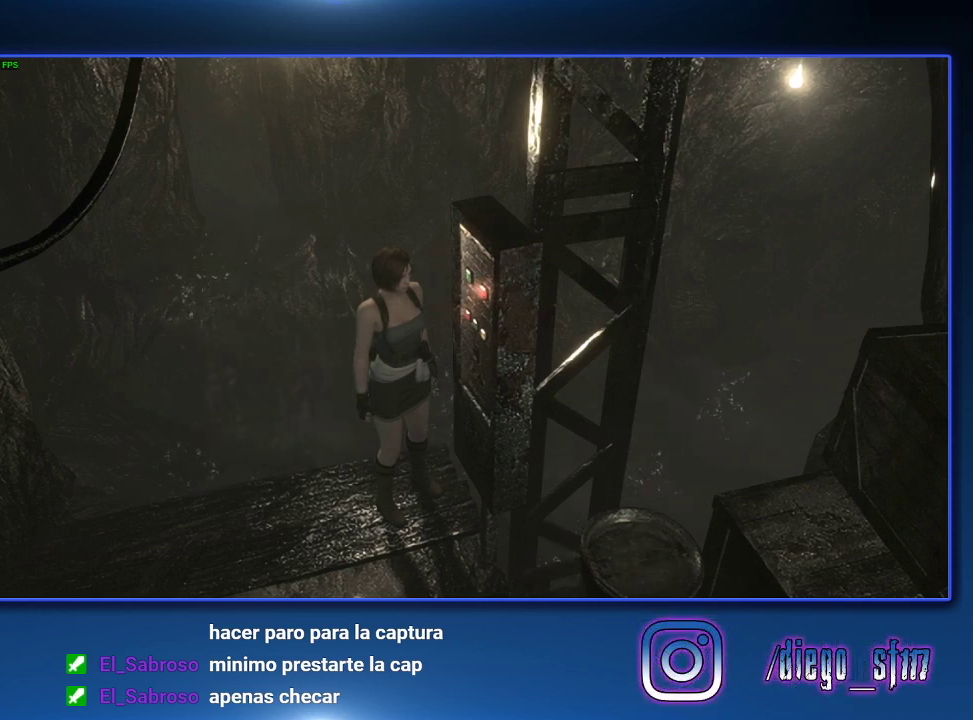
{"buttons": [], "left_stick": "center", "right_stick": "center", "events": [[33, "CROSS", "down"], [33, "SQUARE", "down"], [133, "CROSS", "up"], [133, "SQUARE", "up"], [200, "CROSS", "down"], [233, "SQUARE", "down"], [300, "SQUARE", "up"], [333, "CROSS", "up"], [400, "CROSS", "down"], [433, "SQUARE", "down"], [500, "CROSS", "up"], [500, "SQUARE", "up"]]}
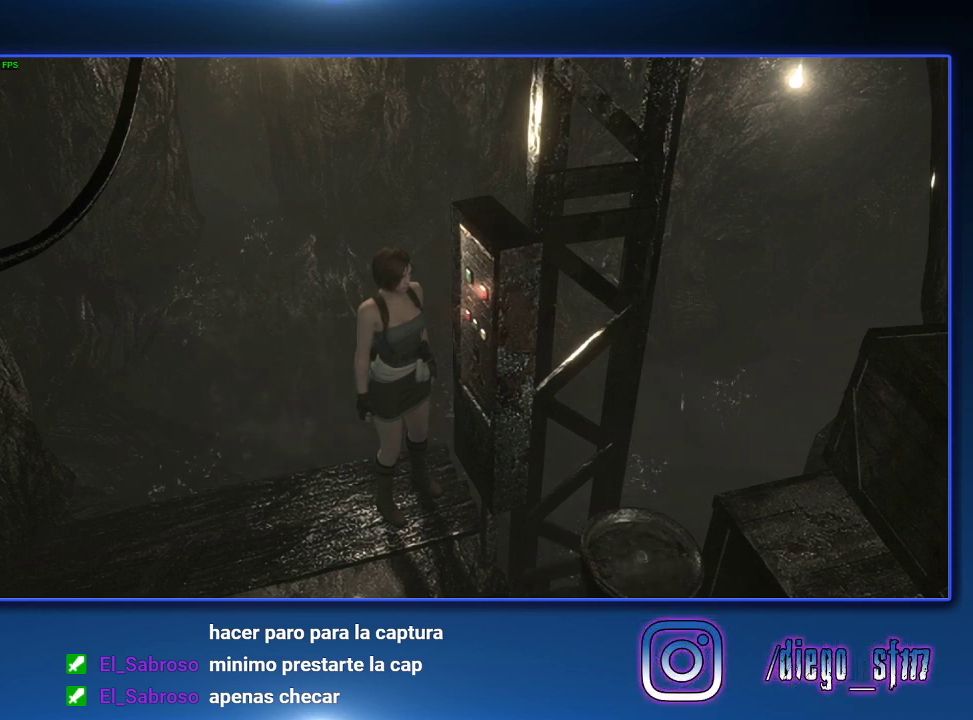
{"buttons": ["CROSS", "SQUARE"], "left_stick": "center", "right_stick": "center", "events": [[100, "CROSS", "down"], [167, "CROSS", "up"], [300, "CROSS", "down"], [300, "SQUARE", "down"], [400, "CROSS", "up"], [400, "SQUARE", "up"], [467, "CROSS", "down"], [500, "SQUARE", "down"]]}
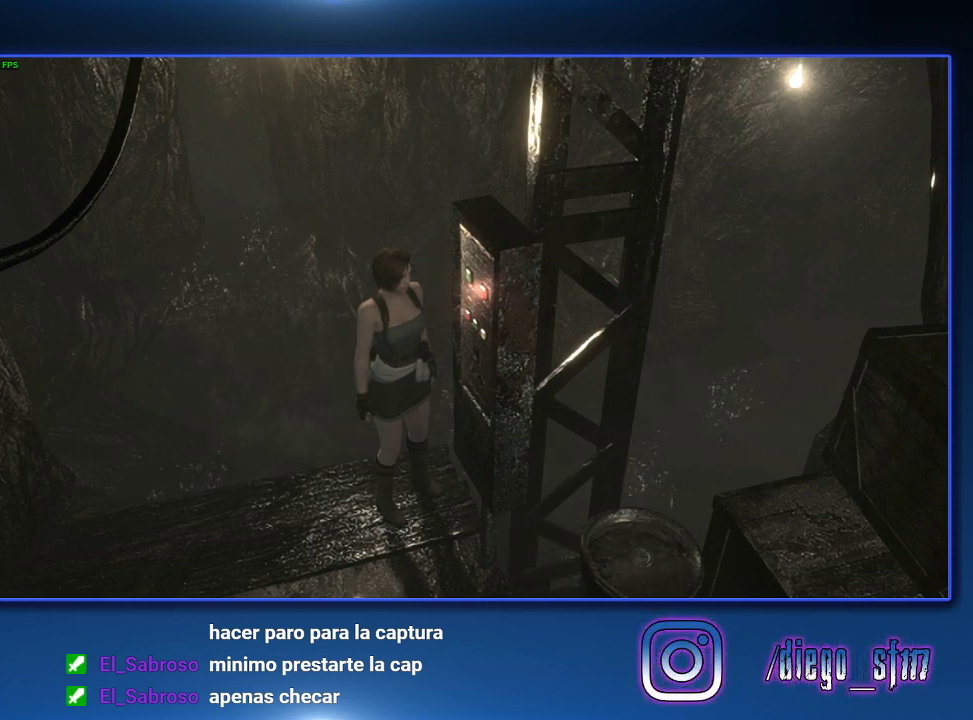
{"buttons": [], "left_stick": "center", "right_stick": "center", "events": [[100, "CROSS", "up"], [100, "SQUARE", "up"], [167, "CROSS", "down"], [267, "CROSS", "up"]]}
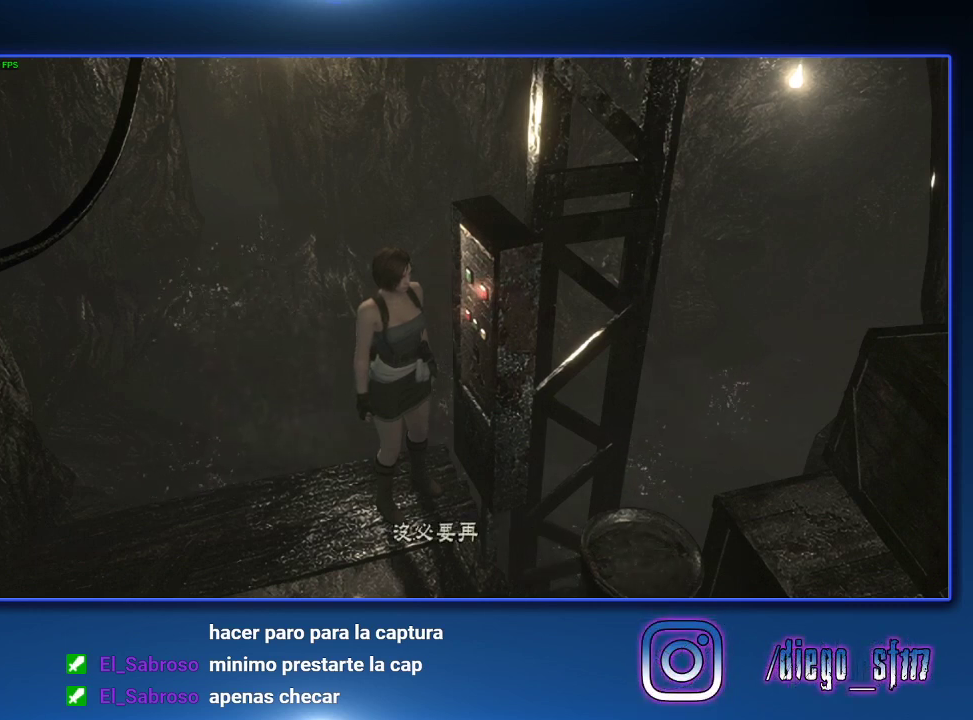
{"buttons": [], "left_stick": "down", "right_stick": "center", "events": [[33, "CROSS", "down"], [100, "left_stick", "down"], [133, "CROSS", "up"], [333, "CROSS", "down"], [467, "CROSS", "up"]]}
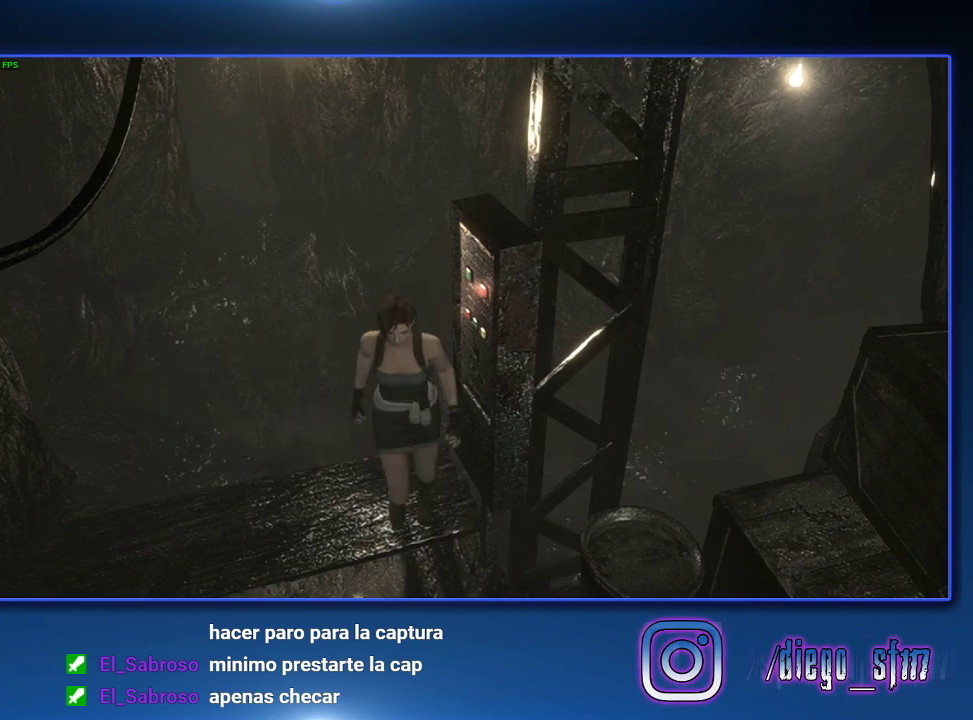
{"buttons": [], "left_stick": "down", "right_stick": "center", "events": []}
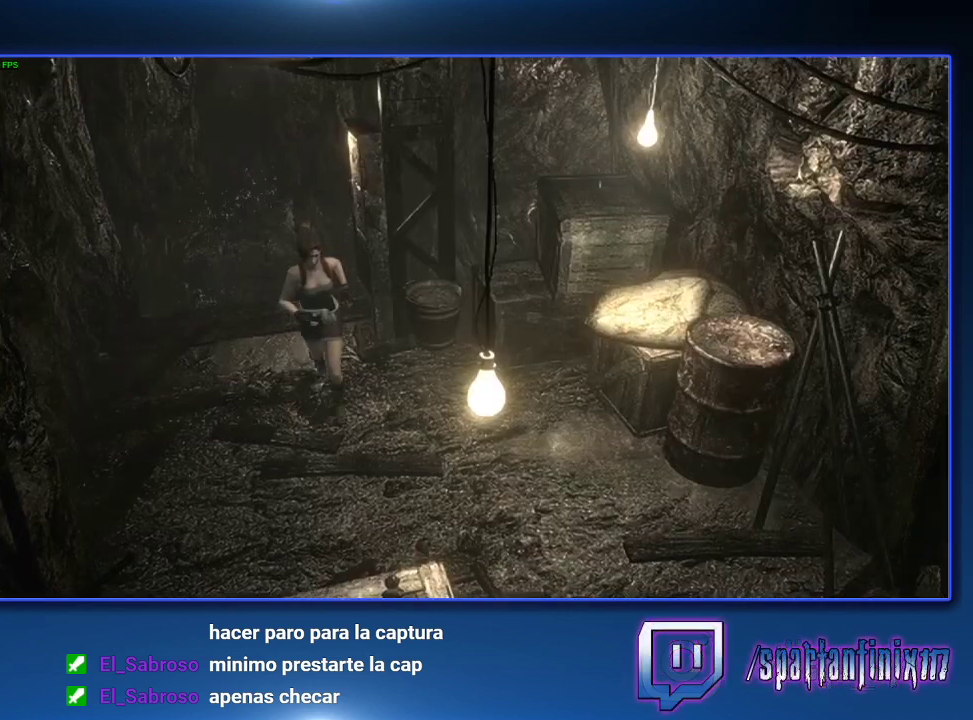
{"buttons": ["SQUARE", "DPAD_UP", "DPAD_LEFT"], "left_stick": "center", "right_stick": "center", "events": [[233, "SQUARE", "down"], [233, "left_stick", "center"], [333, "DPAD_UP", "down"], [433, "DPAD_LEFT", "down"]]}
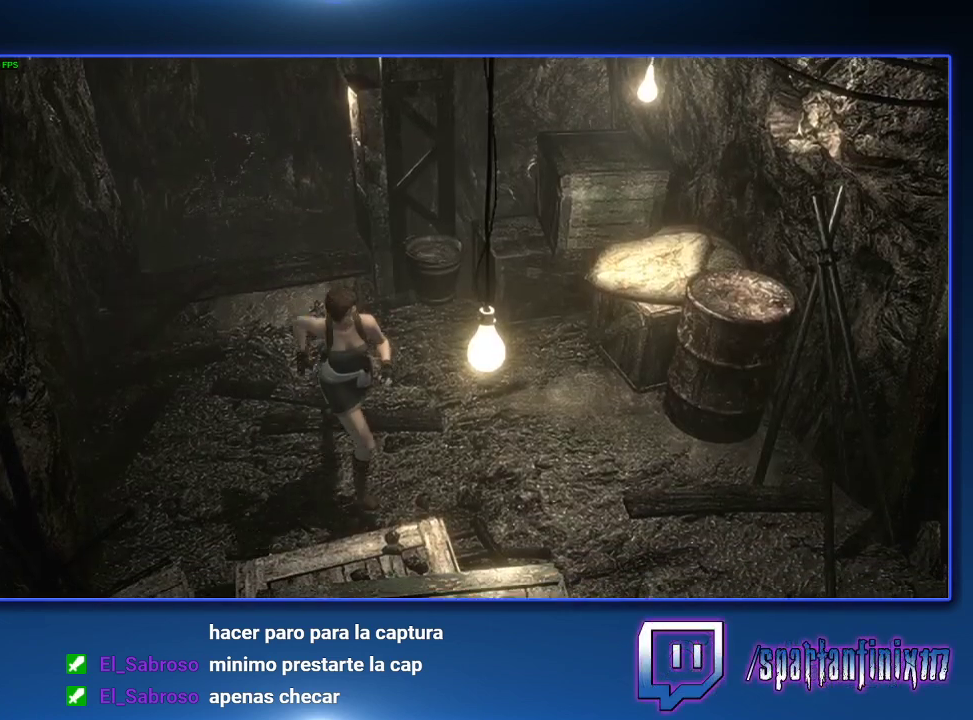
{"buttons": ["SQUARE", "DPAD_UP"], "left_stick": "center", "right_stick": "center", "events": [[300, "DPAD_LEFT", "up"]]}
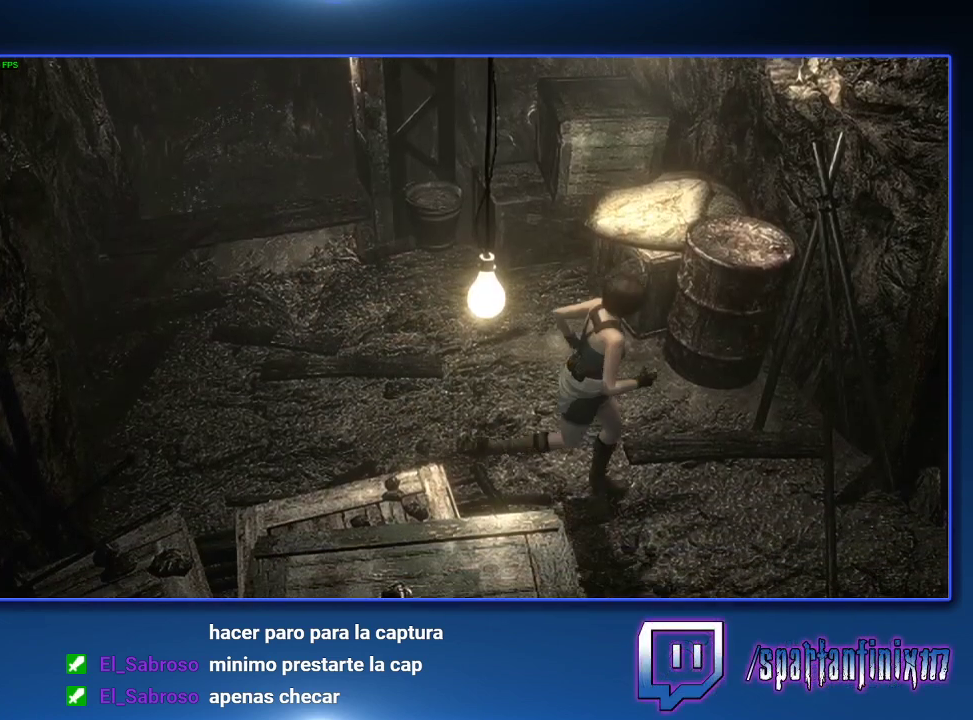
{"buttons": ["SQUARE", "DPAD_UP"], "left_stick": "center", "right_stick": "center", "events": []}
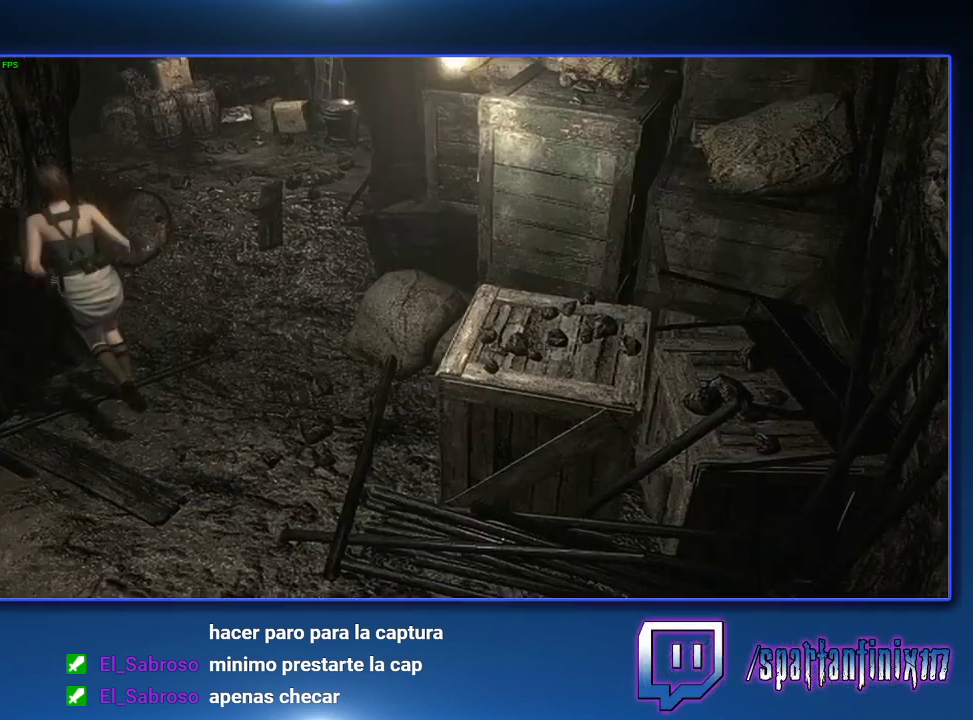
{"buttons": ["SQUARE", "DPAD_UP", "DPAD_LEFT"], "left_stick": "center", "right_stick": "center", "events": [[133, "DPAD_RIGHT", "down"], [400, "DPAD_RIGHT", "up"], [467, "DPAD_LEFT", "down"]]}
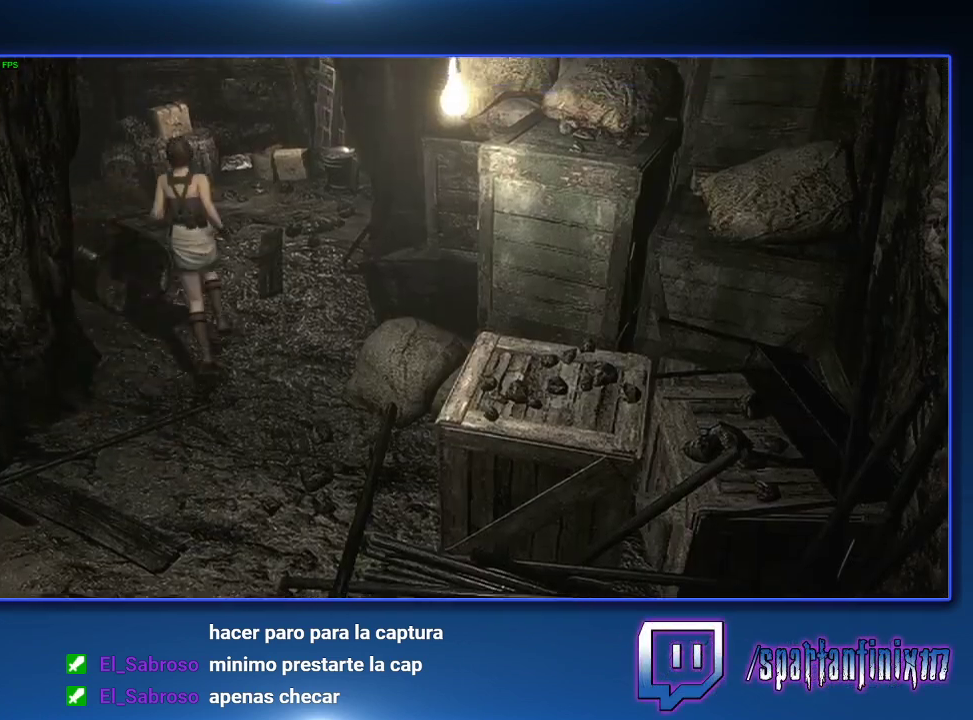
{"buttons": ["SQUARE", "DPAD_UP"], "left_stick": "center", "right_stick": "center", "events": [[133, "DPAD_LEFT", "up"]]}
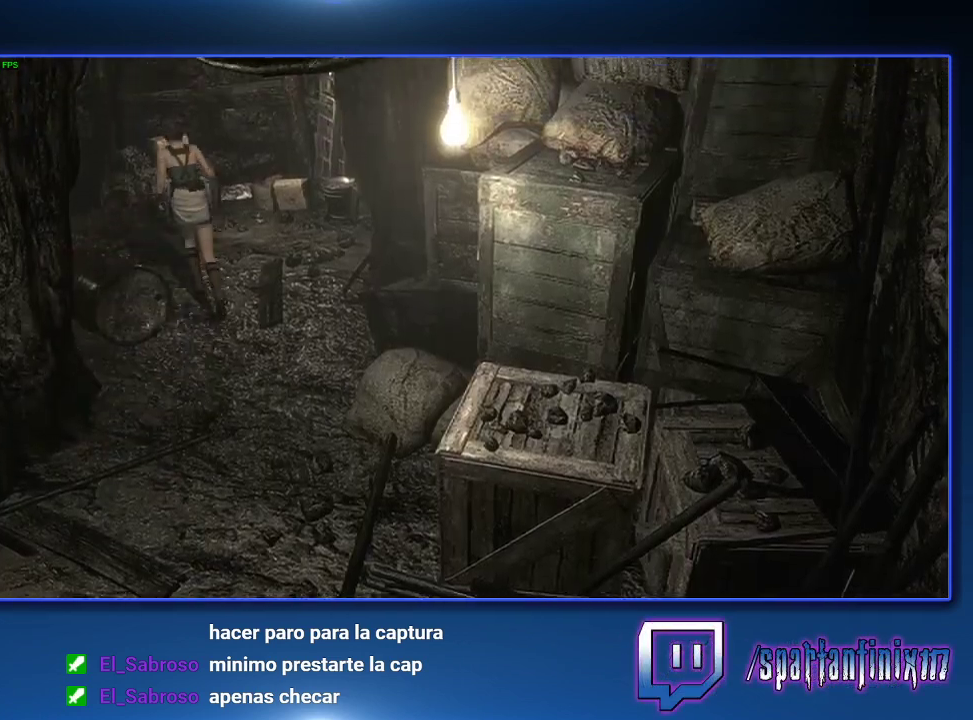
{"buttons": ["CROSS", "SQUARE", "DPAD_UP"], "left_stick": "center", "right_stick": "center", "events": [[100, "DPAD_LEFT", "down"], [367, "CROSS", "down"], [433, "DPAD_LEFT", "up"]]}
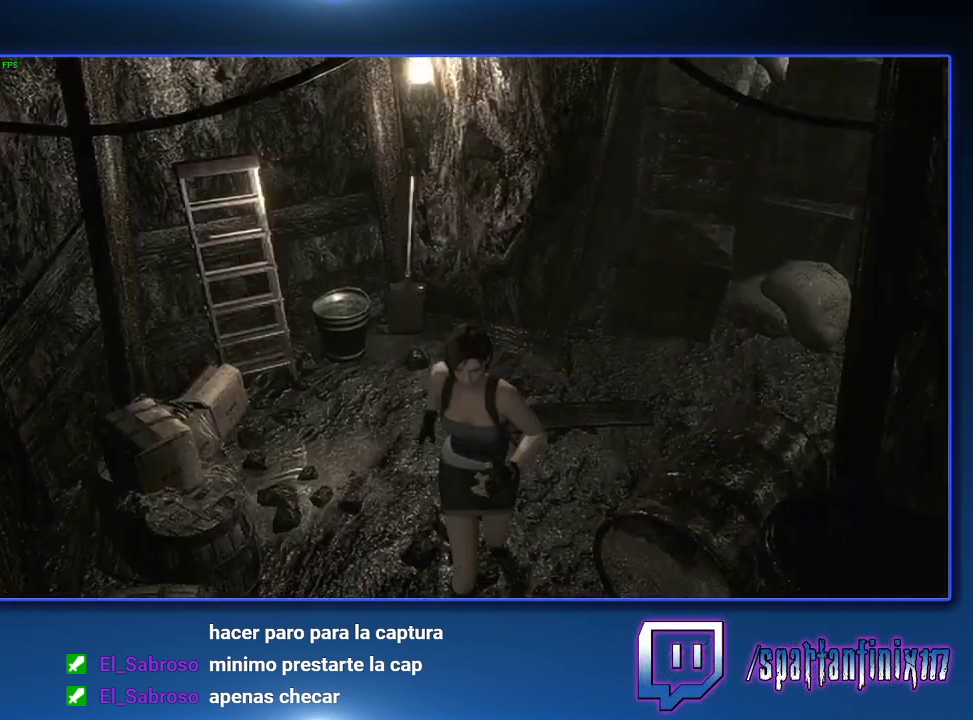
{"buttons": ["CROSS", "SQUARE", "DPAD_UP"], "left_stick": "center", "right_stick": "center", "events": []}
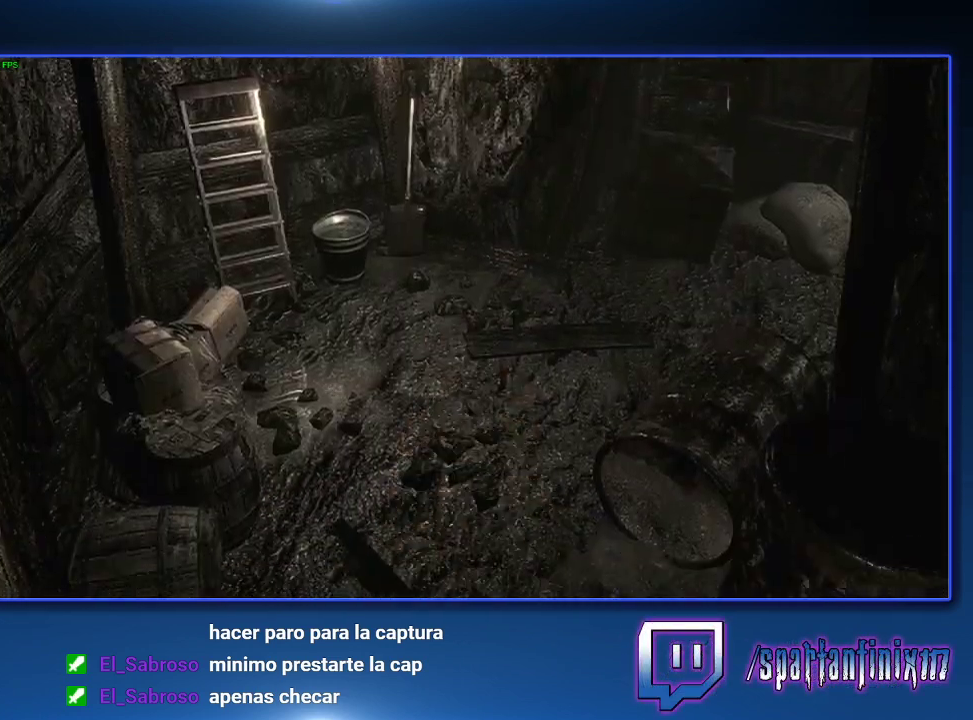
{"buttons": ["CROSS", "SQUARE", "DPAD_UP"], "left_stick": "center", "right_stick": "center", "events": []}
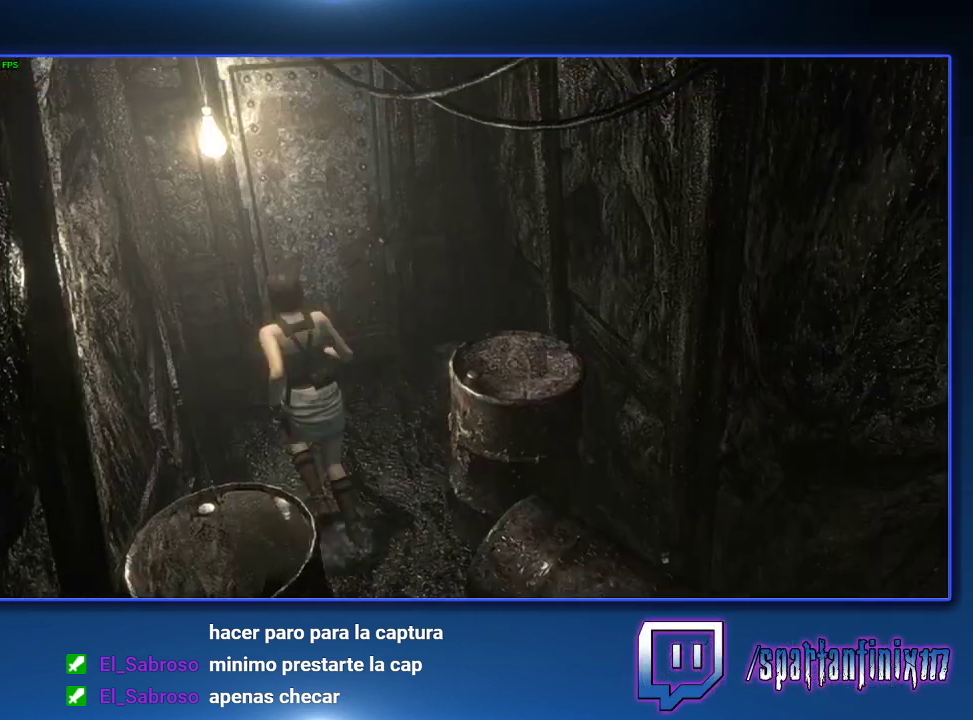
{"buttons": ["CROSS", "SQUARE", "DPAD_UP"], "left_stick": "center", "right_stick": "center", "events": [[67, "DPAD_RIGHT", "down"], [133, "DPAD_RIGHT", "up"]]}
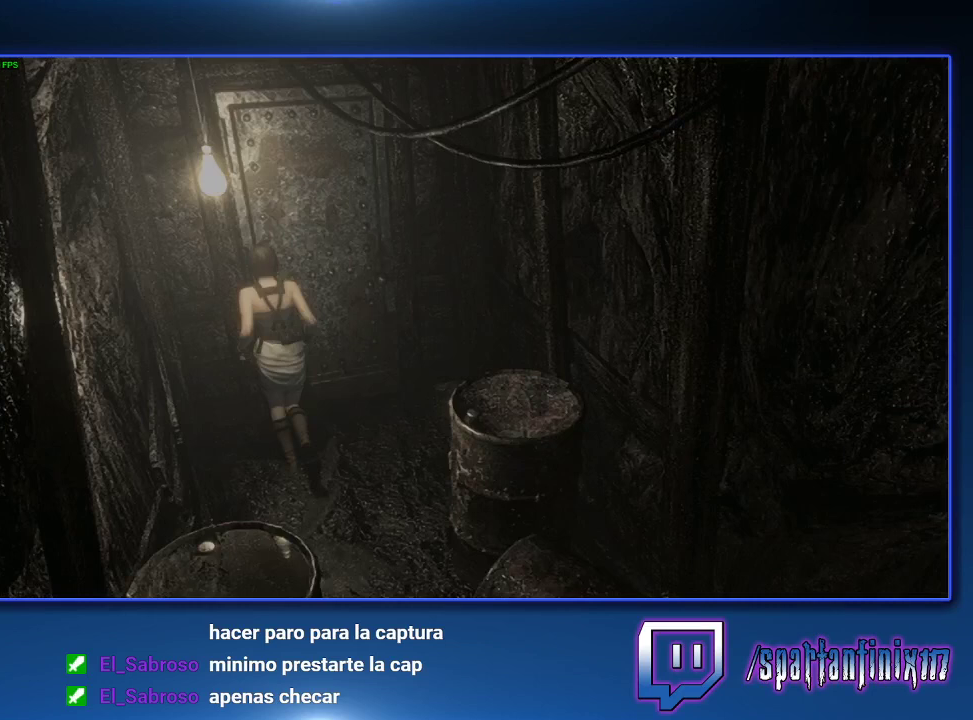
{"buttons": ["SQUARE", "DPAD_UP"], "left_stick": "center", "right_stick": "center", "events": [[167, "DPAD_UP", "up"], [300, "DPAD_UP", "down"], [333, "CROSS", "up"]]}
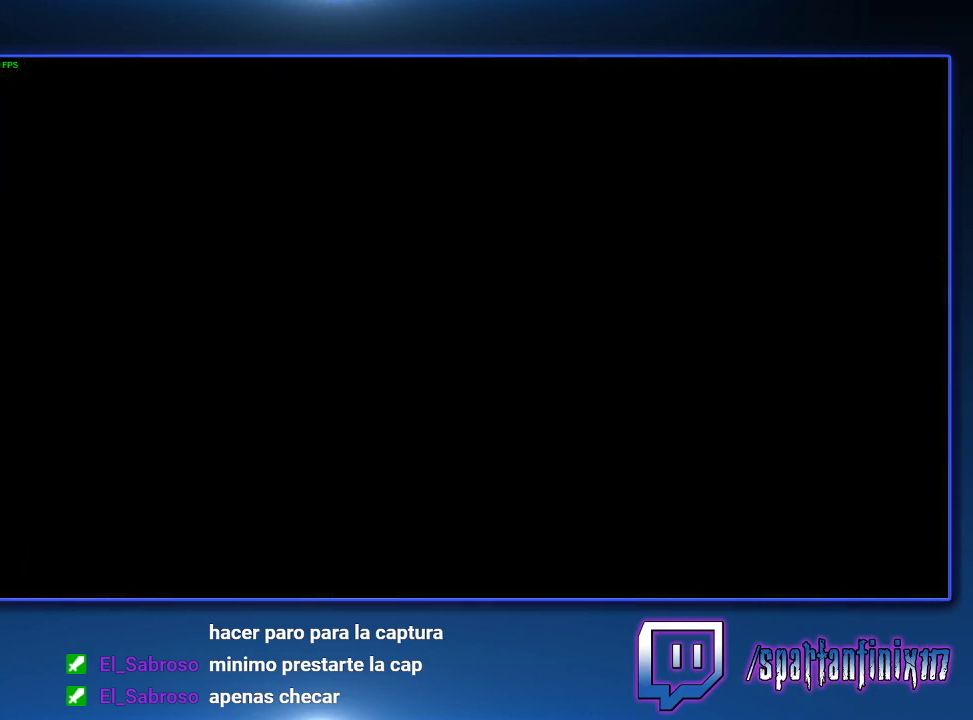
{"buttons": ["SQUARE", "DPAD_UP"], "left_stick": "center", "right_stick": "center", "events": []}
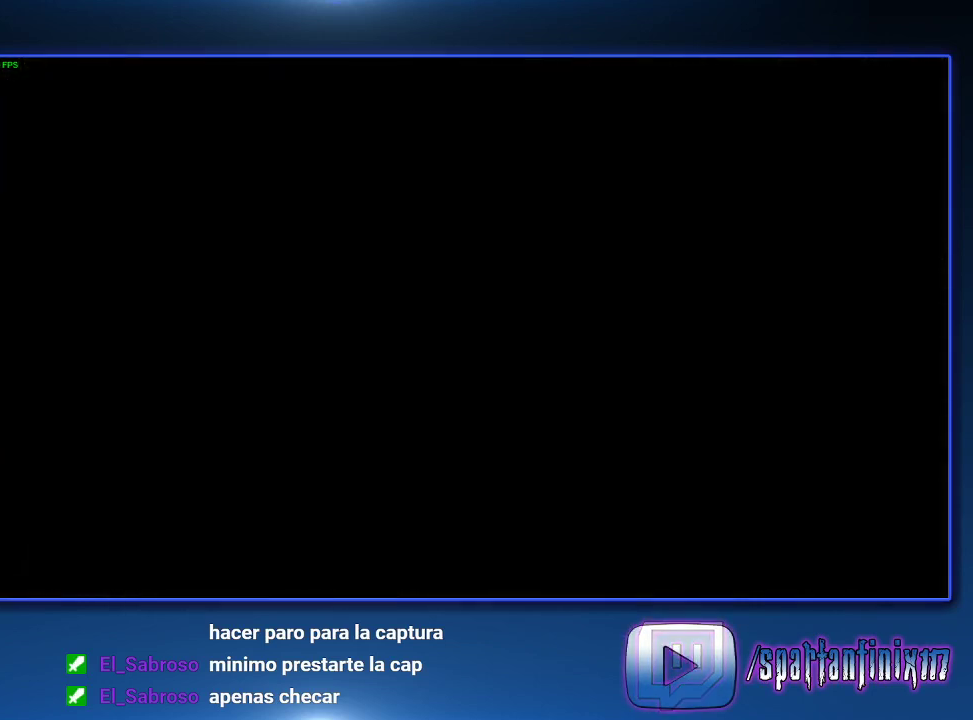
{"buttons": ["SQUARE", "DPAD_UP"], "left_stick": "center", "right_stick": "center", "events": []}
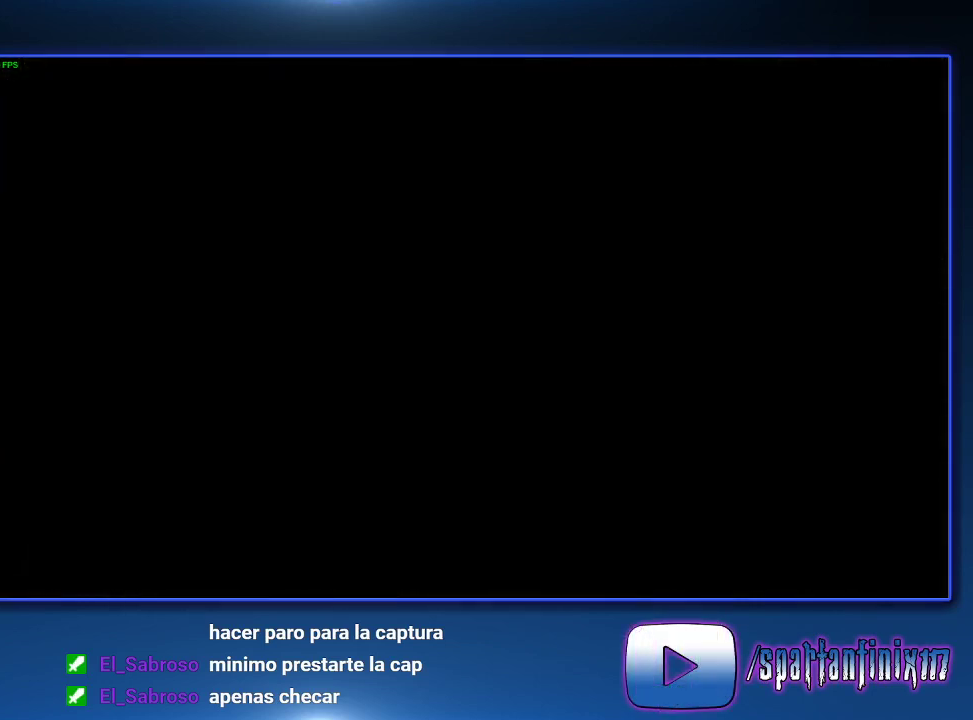
{"buttons": ["SQUARE", "DPAD_UP"], "left_stick": "center", "right_stick": "center", "events": []}
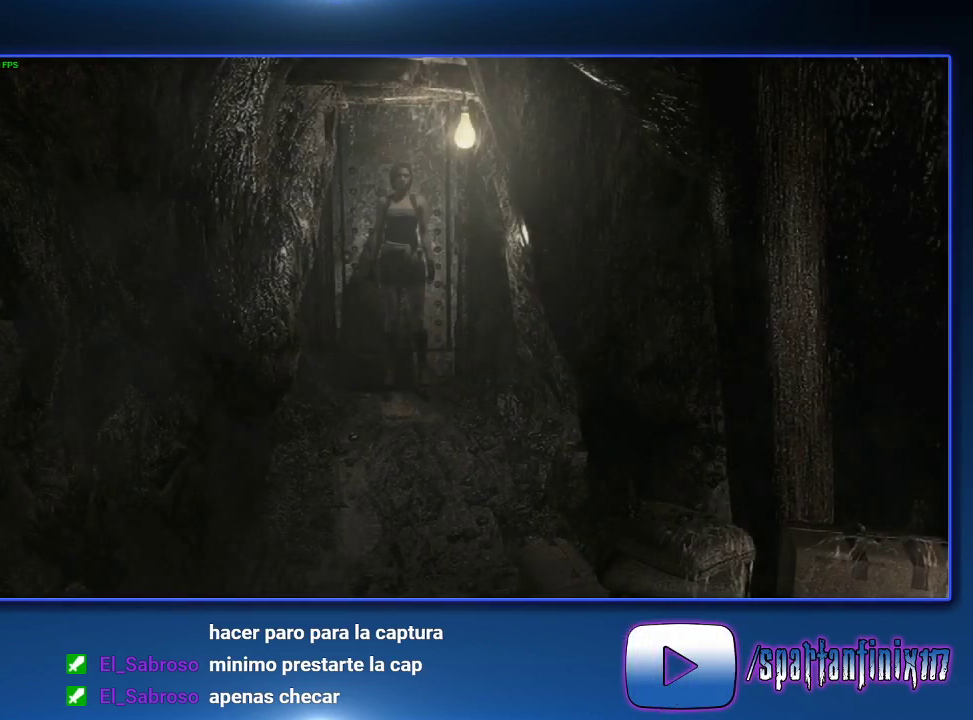
{"buttons": ["SQUARE", "DPAD_UP"], "left_stick": "center", "right_stick": "center", "events": []}
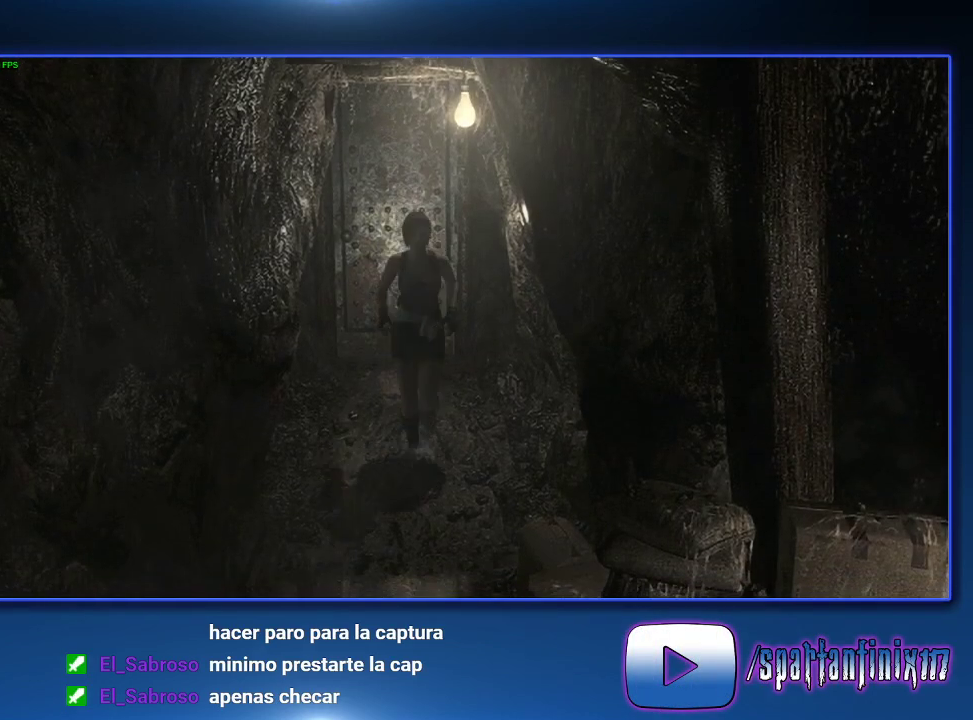
{"buttons": ["SQUARE", "DPAD_UP"], "left_stick": "center", "right_stick": "center", "events": []}